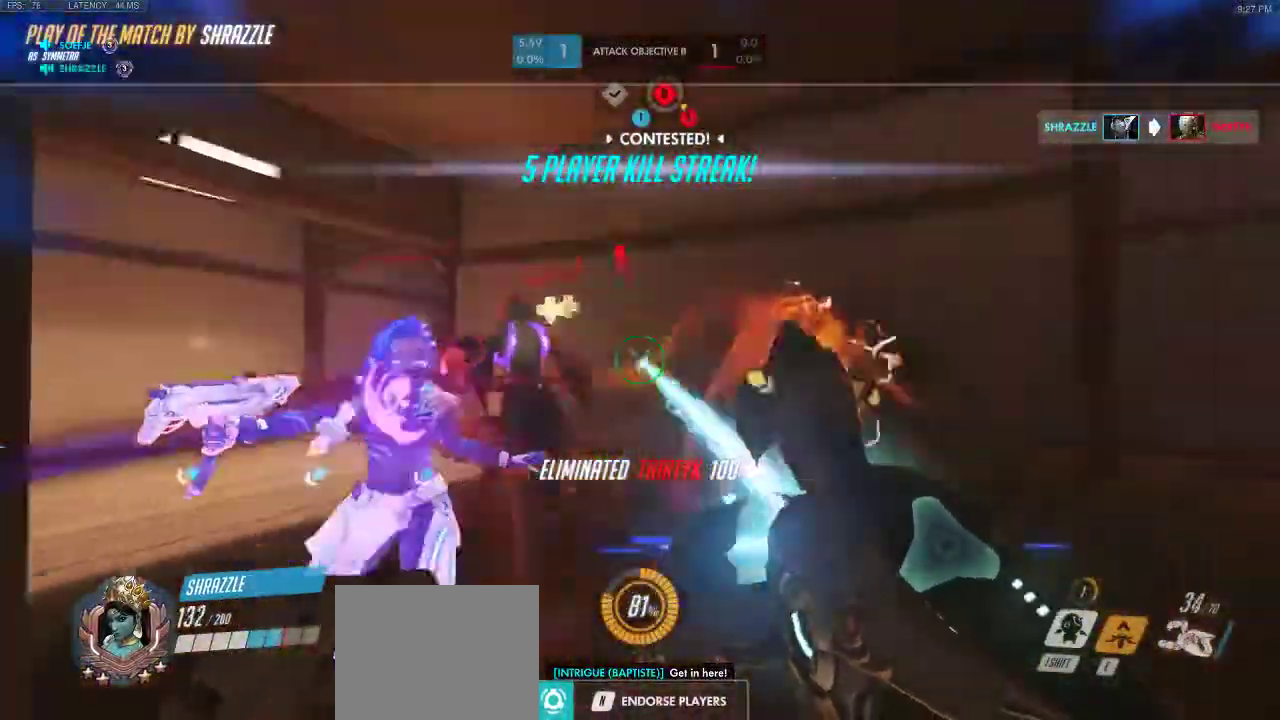
Gameplay with keyboard; each line is a JSON object with the keys held at the frame after it. "events" lists presses ("down") and releases ("up") of "a", "ctrl", "d", "e", "q", "s", "shift", "space" and "w" between this image and that frame as [ms after this image, input, new state], when the widget could be followed in between. No other keys are recorded. Mouse input is not recorded.
{"keys": [], "events": []}
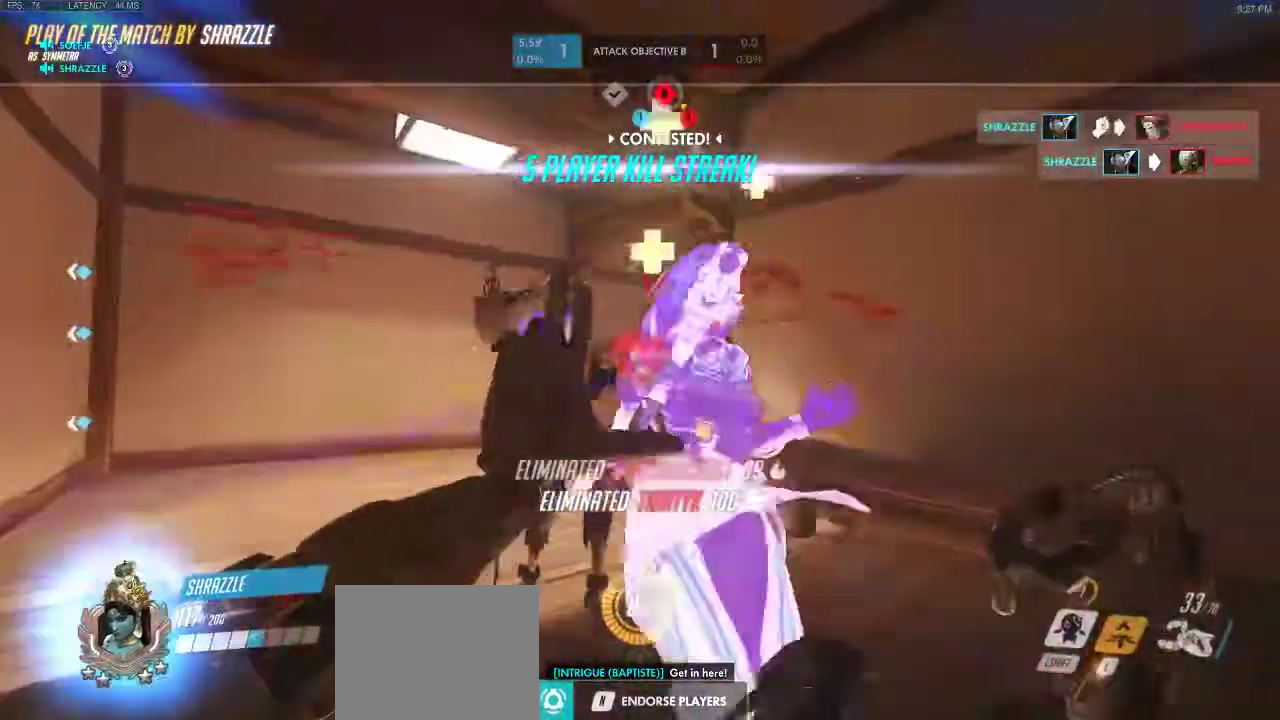
{"keys": [], "events": []}
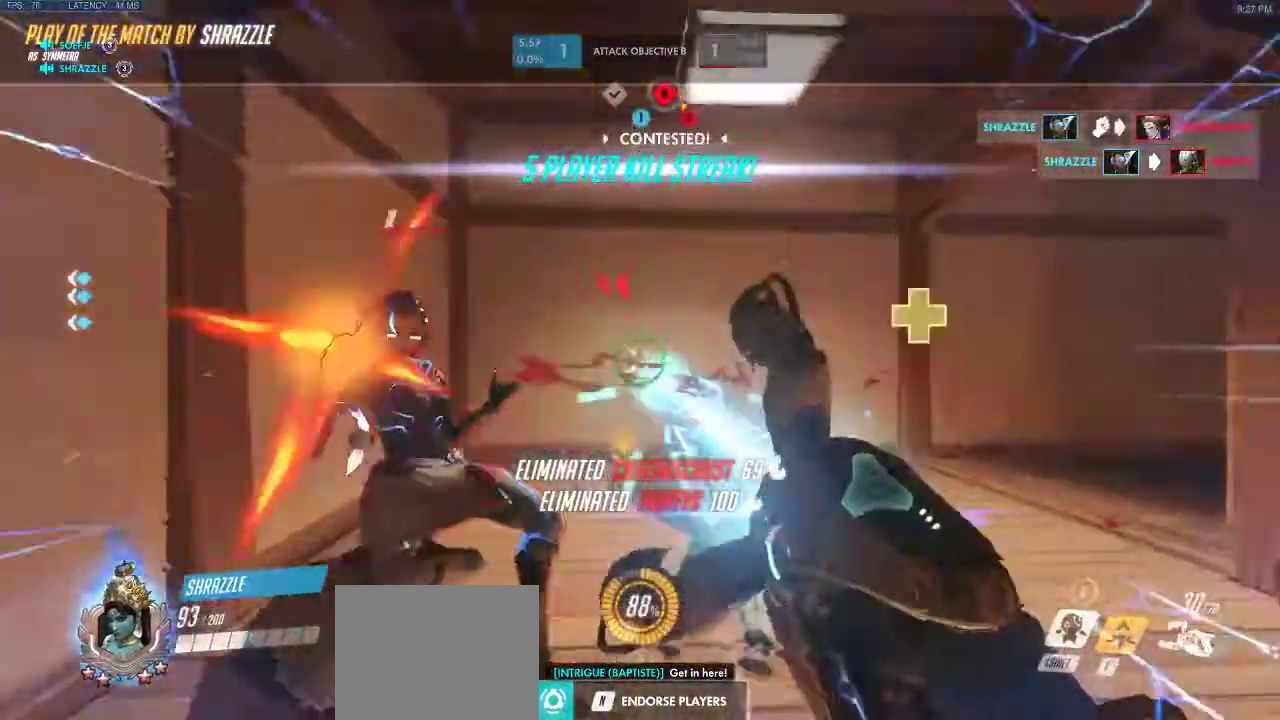
{"keys": [], "events": []}
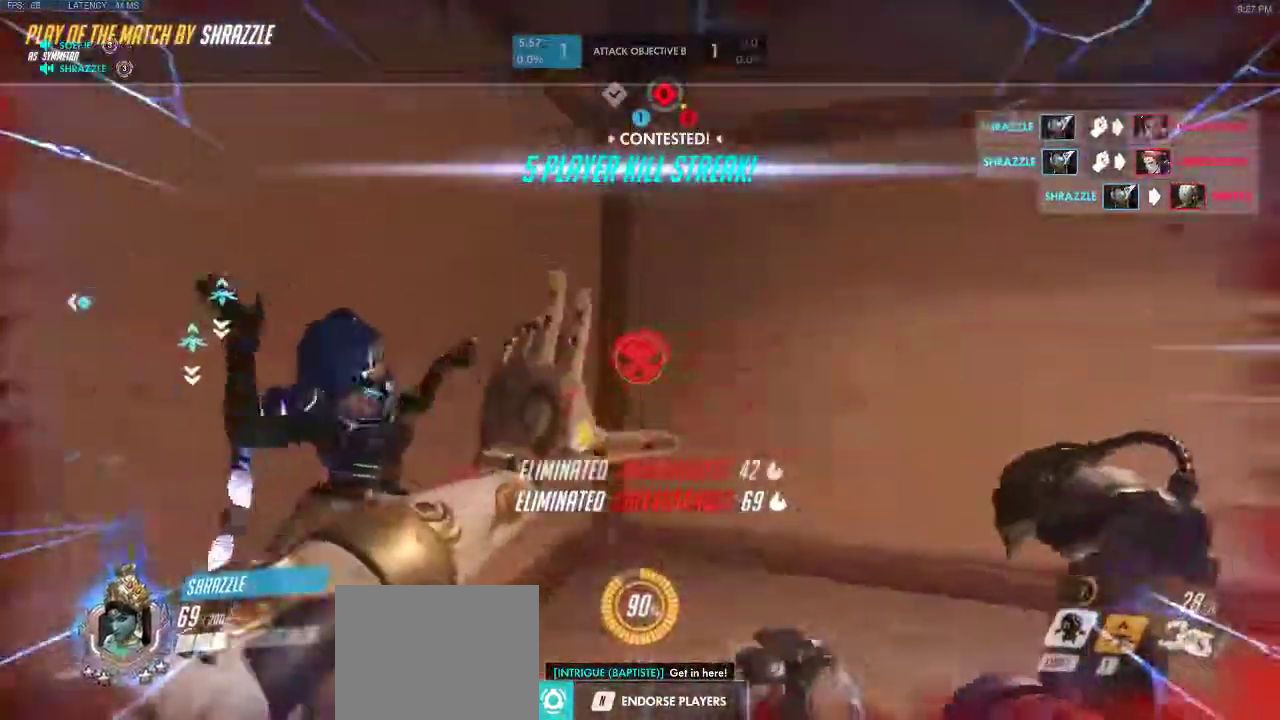
{"keys": [], "events": []}
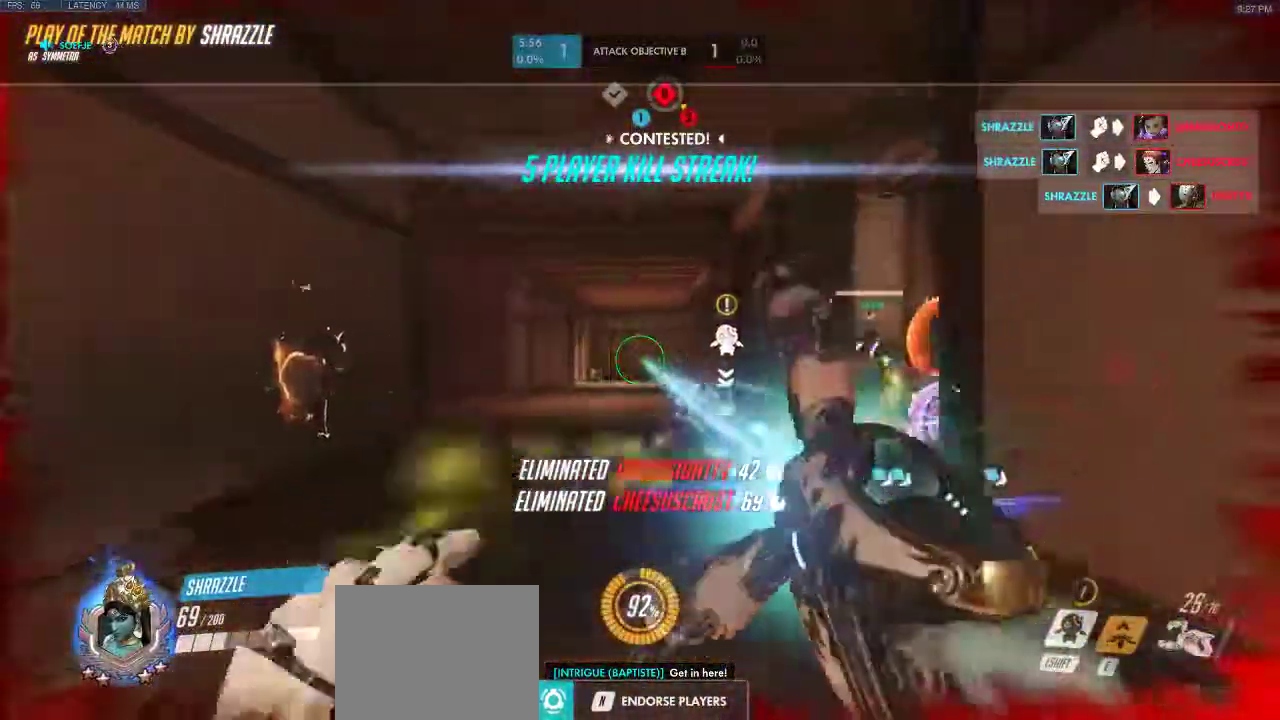
{"keys": [], "events": []}
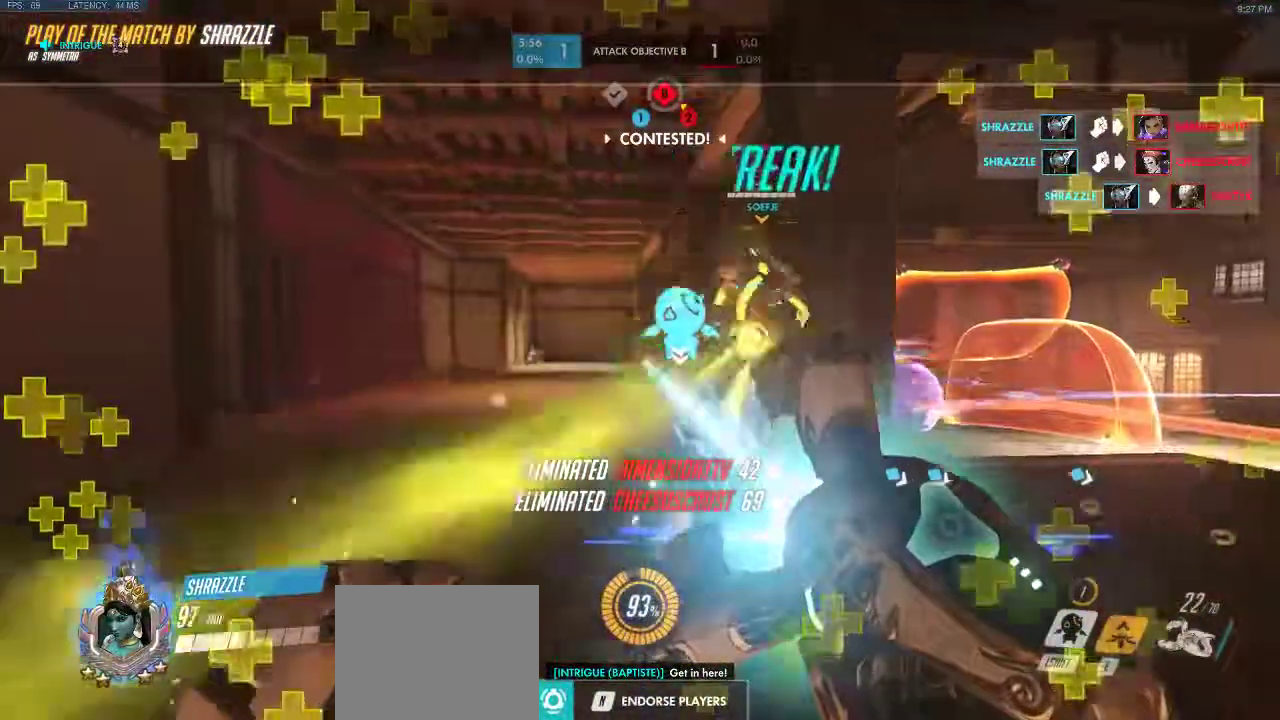
{"keys": [], "events": [[17, "w", "down"], [33, "w", "up"]]}
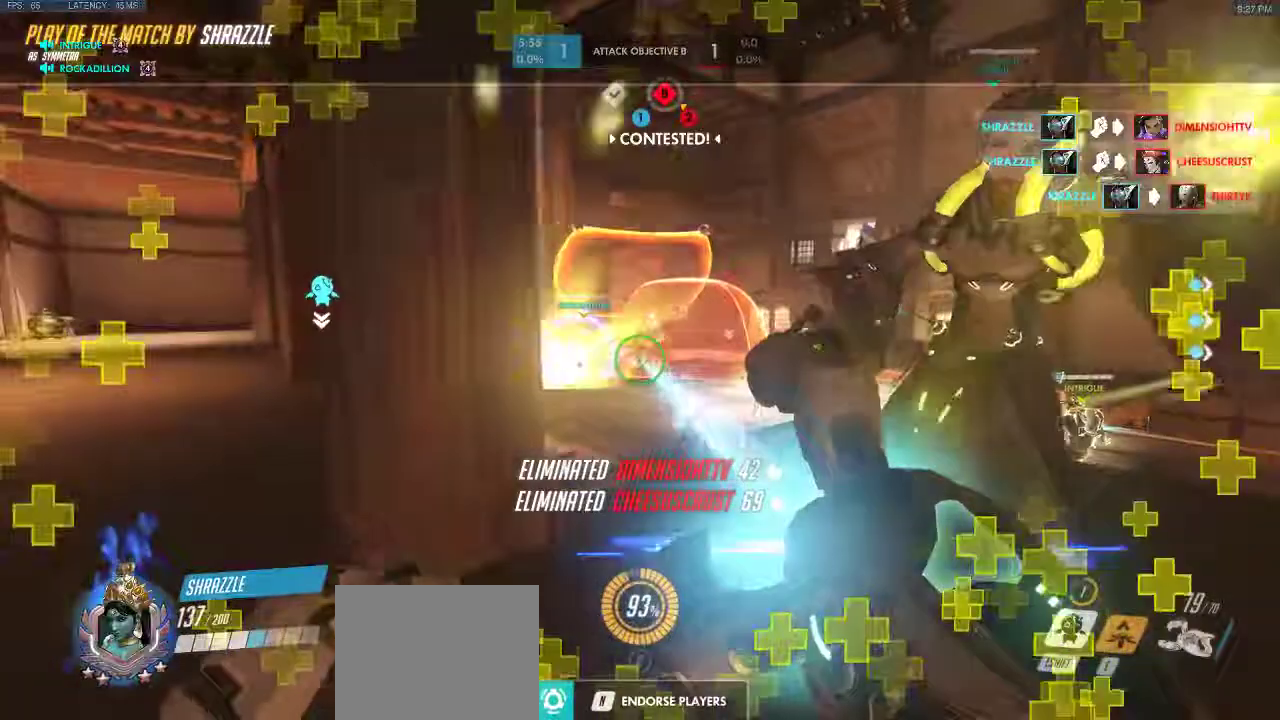
{"keys": [], "events": [[117, "q", "down"], [200, "q", "up"]]}
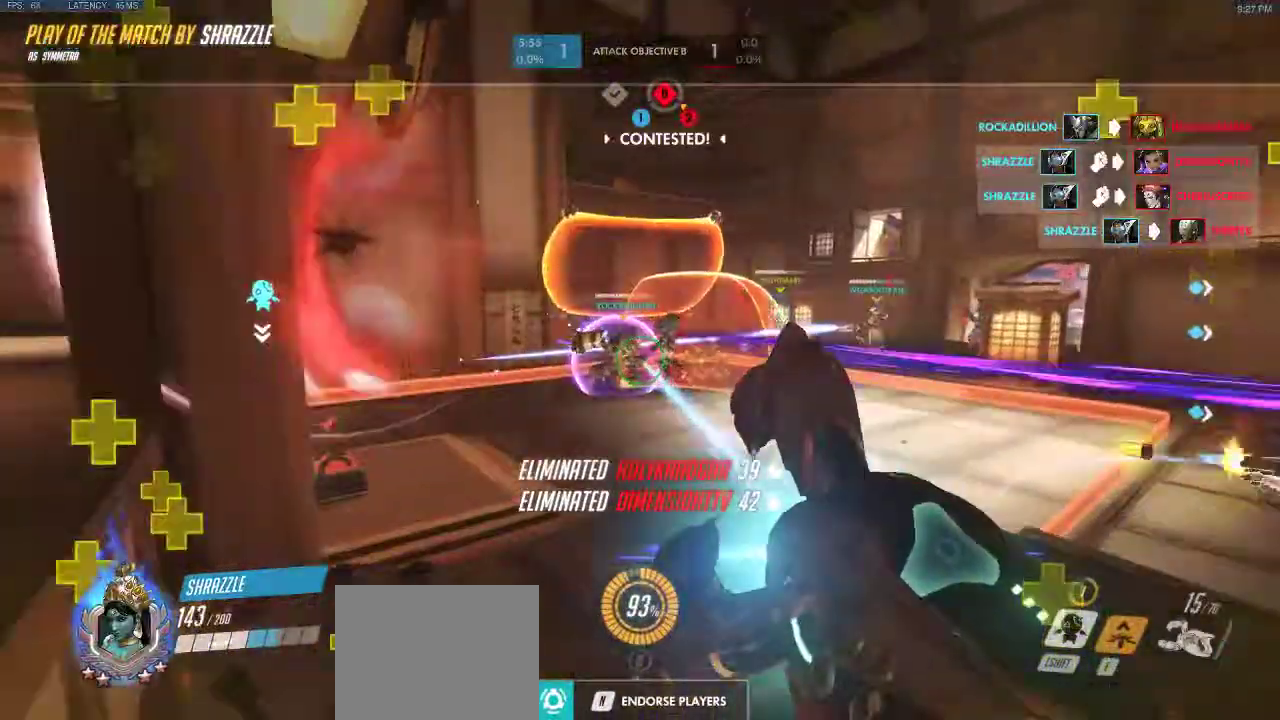
{"keys": [], "events": [[300, "shift", "down"], [417, "shift", "up"]]}